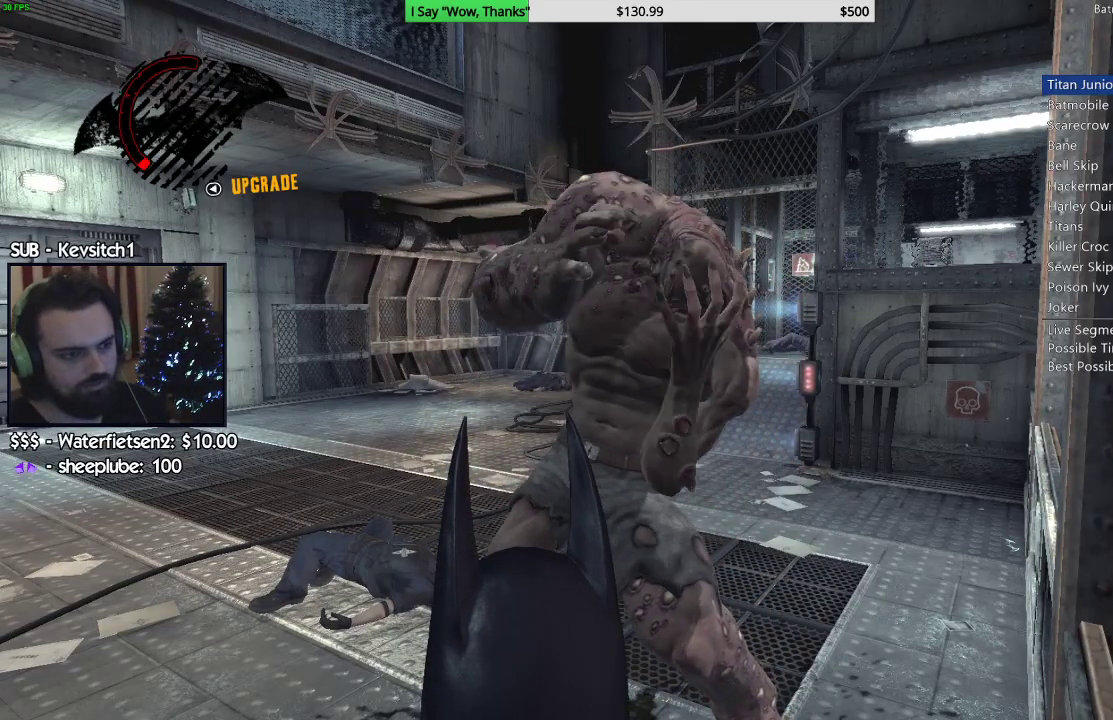
Gameplay with a controller (PlayStation layout); each line is a JSON object with the inputs held at the frame after it. "events" lists button and stick changes between this image and that frame as [ms after this image, input, new state], when the widget could be followed in between.
{"buttons": [], "left_stick": "center", "right_stick": "center", "events": [[150, "right_stick", "right"], [417, "right_stick", "center"]]}
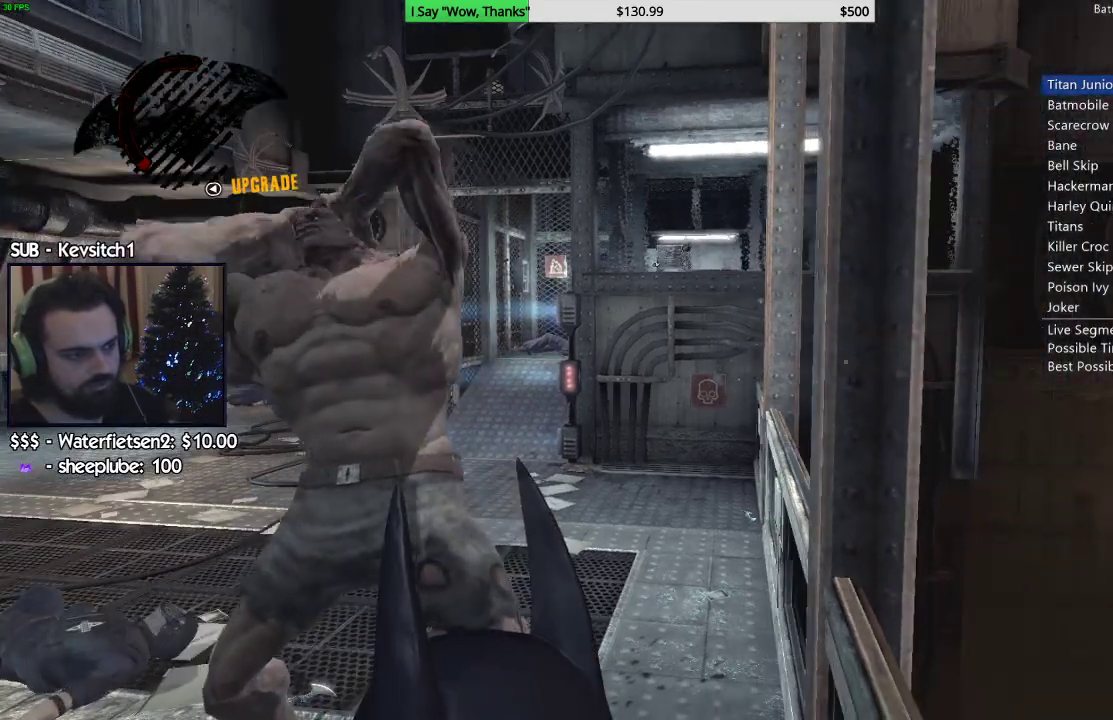
{"buttons": [], "left_stick": "center", "right_stick": "center", "events": []}
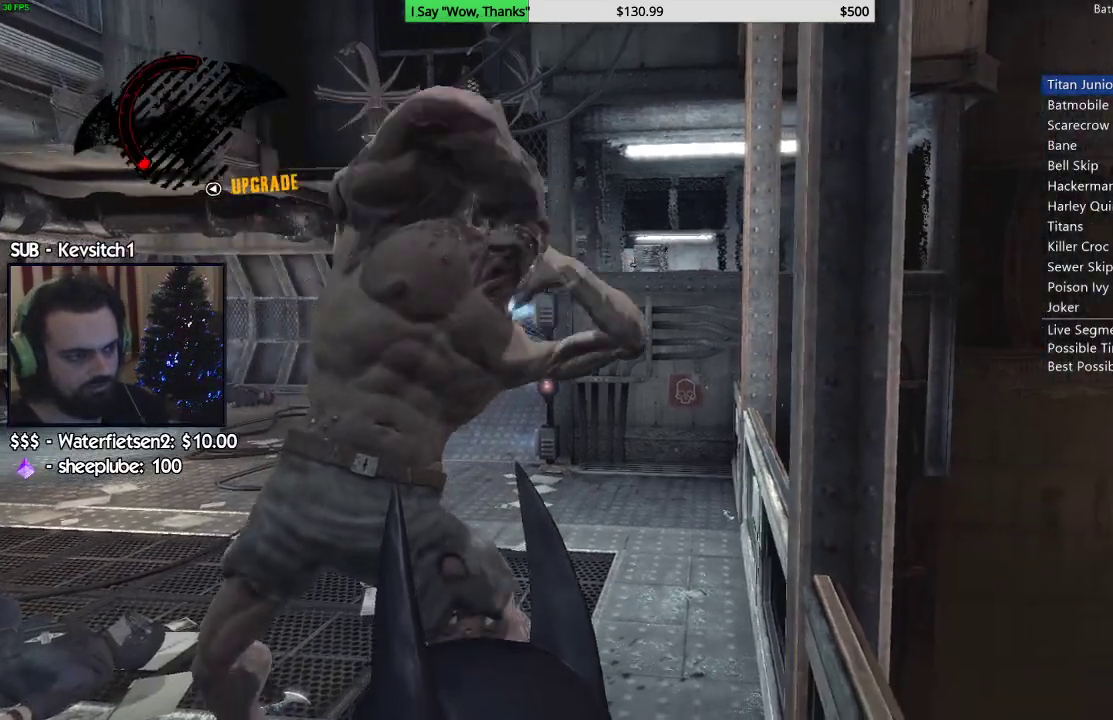
{"buttons": [], "left_stick": "center", "right_stick": "center", "events": []}
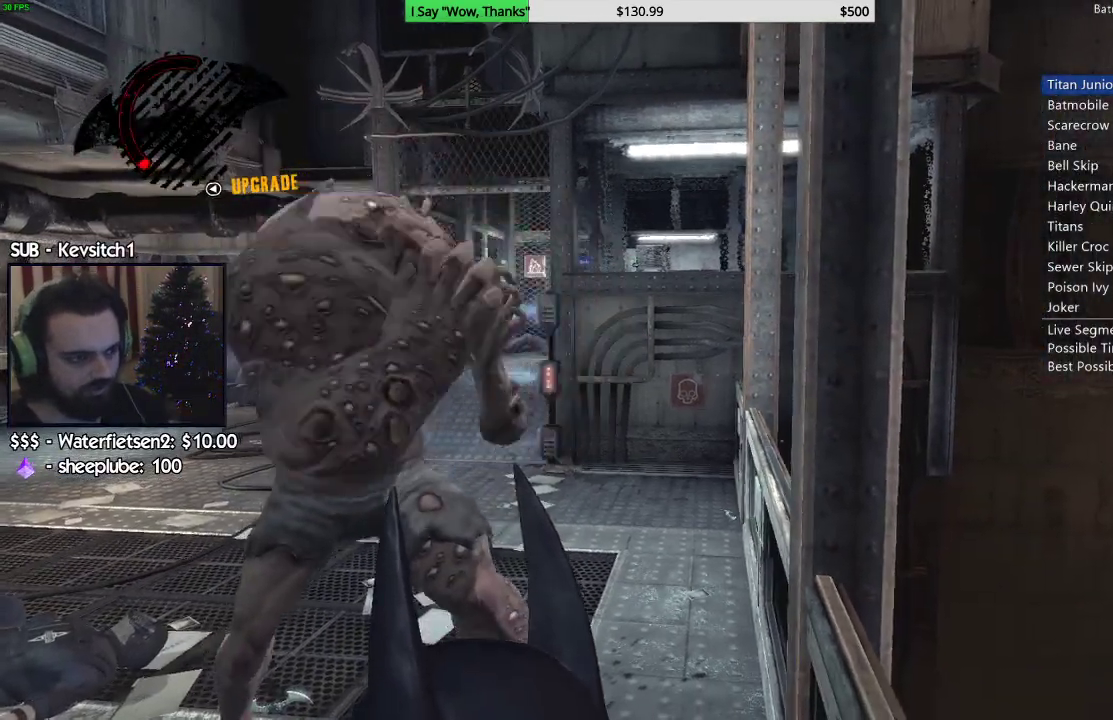
{"buttons": [], "left_stick": "center", "right_stick": "center", "events": [[17, "right_stick", "left"], [333, "right_stick", "center"]]}
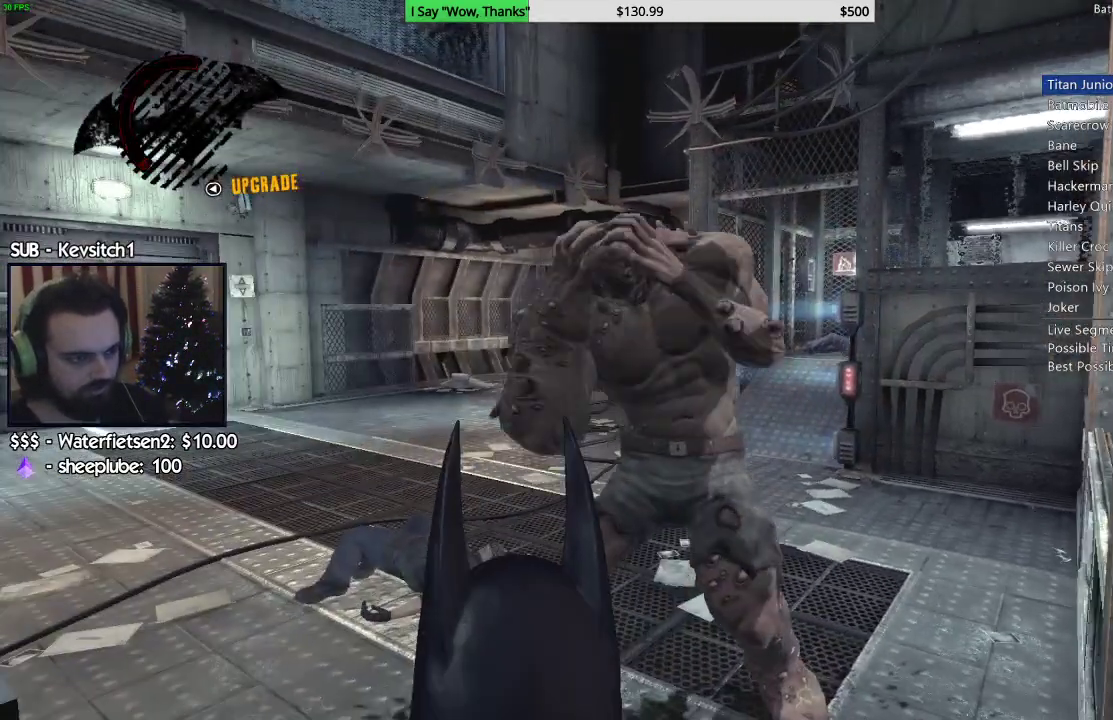
{"buttons": [], "left_stick": "center", "right_stick": "center", "events": []}
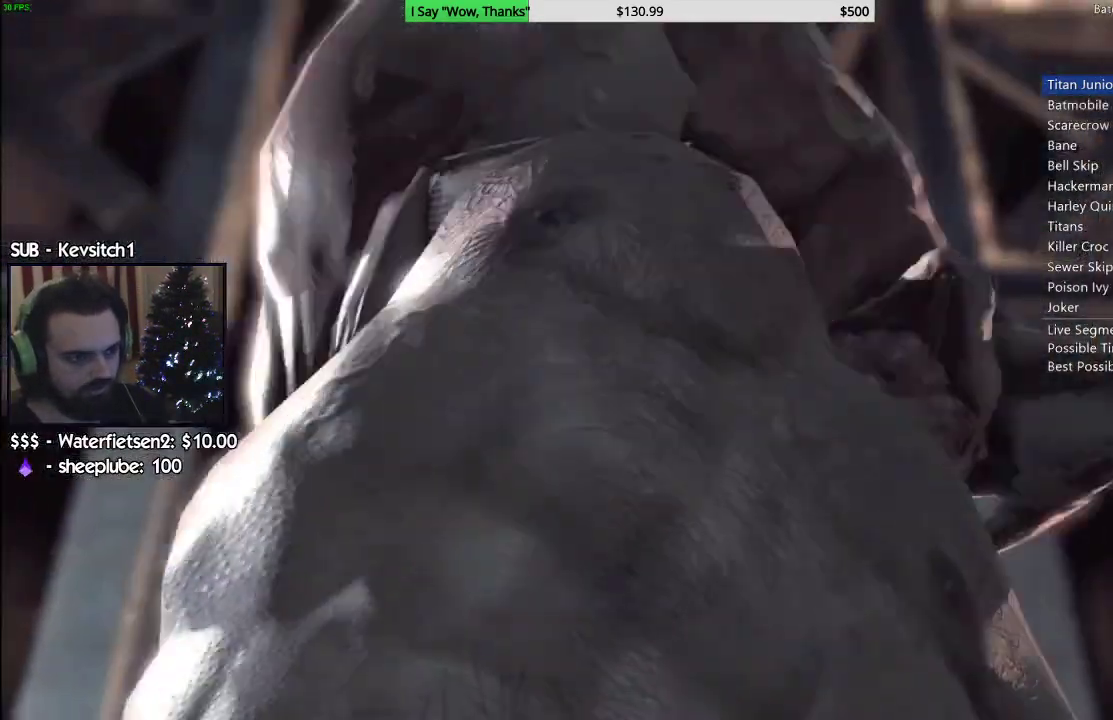
{"buttons": [], "left_stick": "center", "right_stick": "center", "events": []}
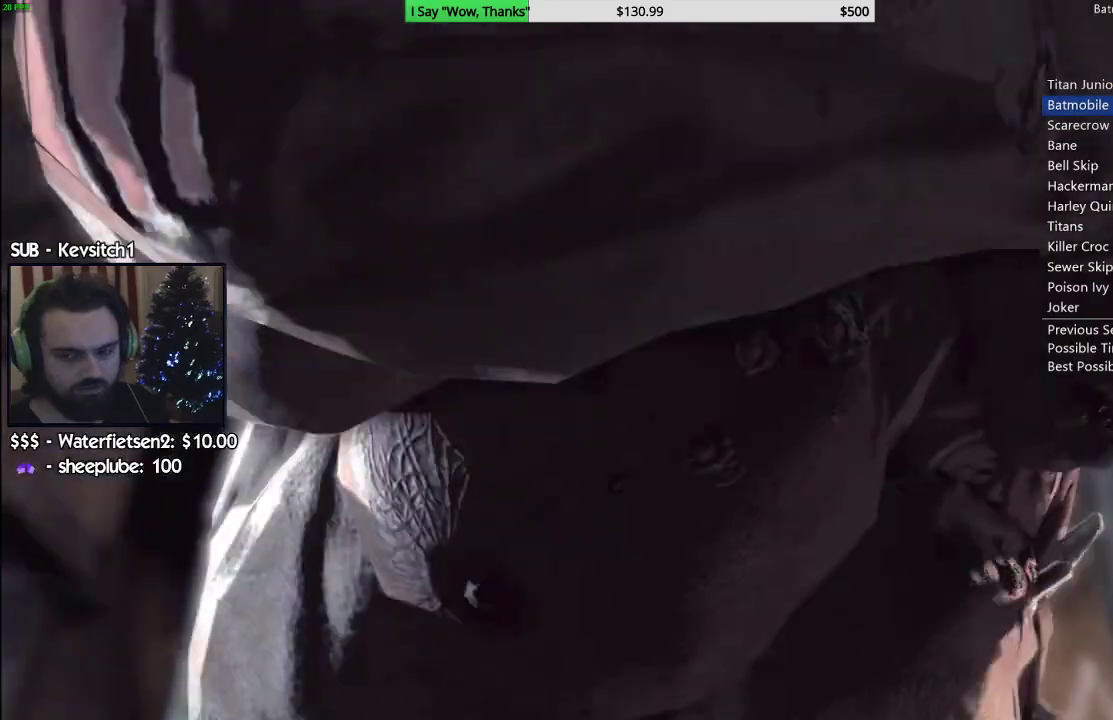
{"buttons": [], "left_stick": "center", "right_stick": "center"}
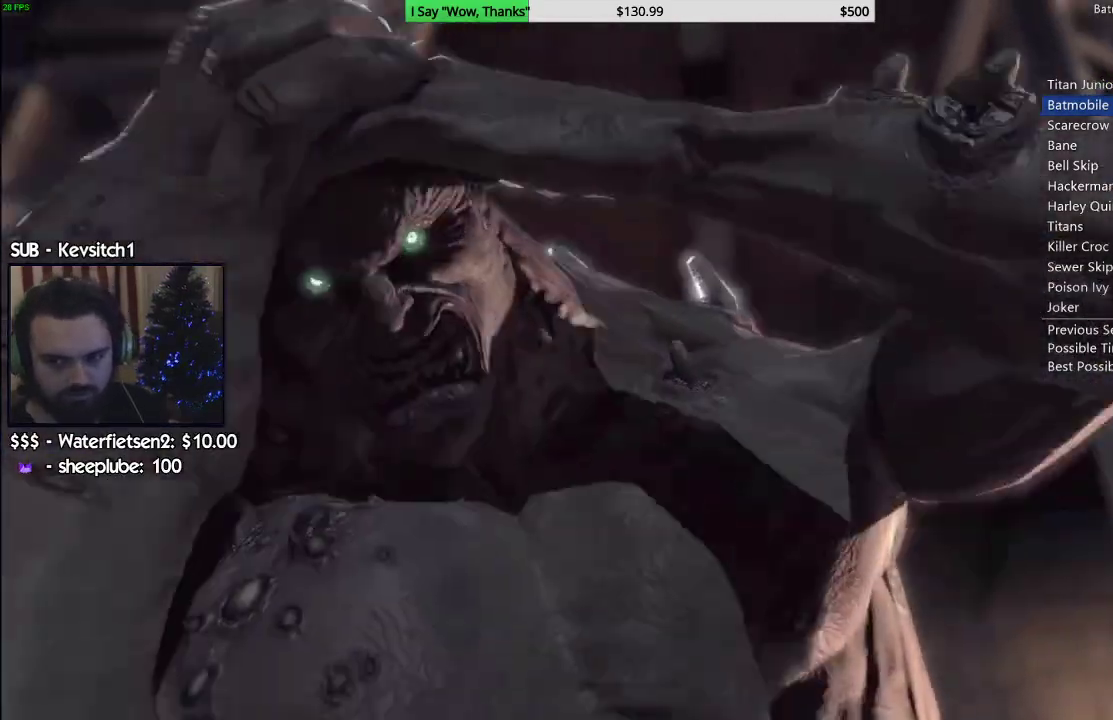
{"buttons": [], "left_stick": "center", "right_stick": "center", "events": [[83, "CIRCLE", "down"], [150, "CIRCLE", "up"], [350, "CIRCLE", "down"], [400, "CIRCLE", "up"]]}
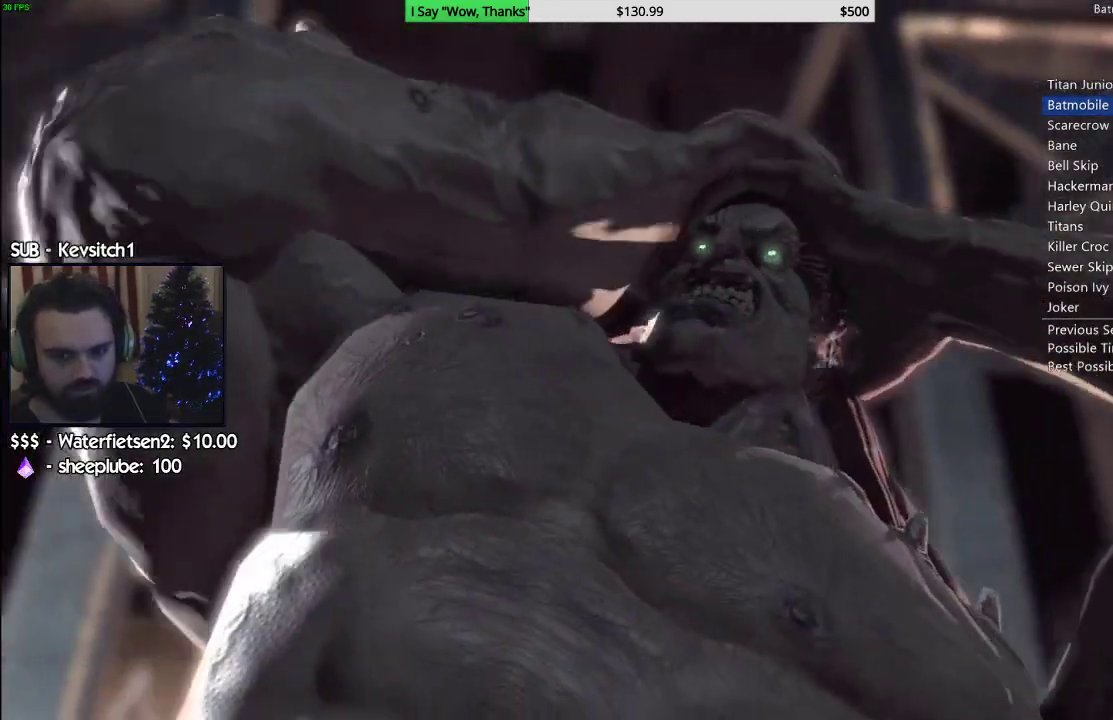
{"buttons": ["CIRCLE"], "left_stick": "center", "right_stick": "center", "events": [[50, "CIRCLE", "down"], [117, "CIRCLE", "up"], [200, "CIRCLE", "down"], [267, "CIRCLE", "up"], [350, "CIRCLE", "down"], [417, "CIRCLE", "up"], [483, "CIRCLE", "down"]]}
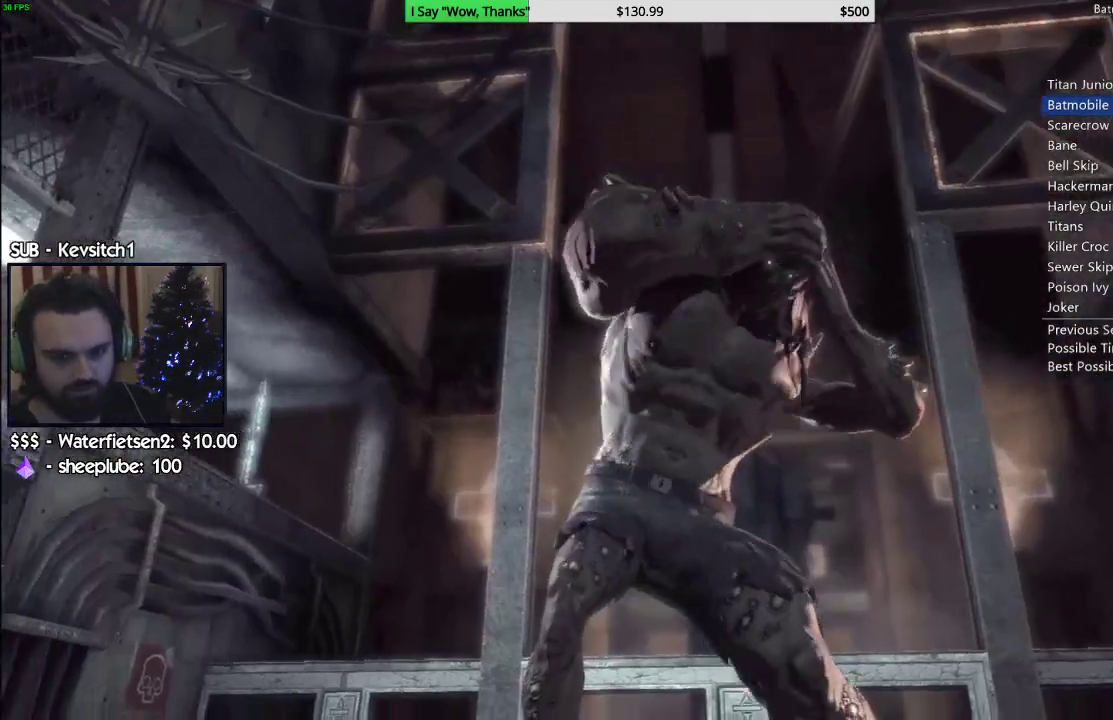
{"buttons": [], "left_stick": "center", "right_stick": "center", "events": [[50, "CIRCLE", "up"], [117, "CIRCLE", "down"], [200, "CIRCLE", "up"], [250, "CIRCLE", "down"], [333, "CIRCLE", "up"], [400, "CIRCLE", "down"], [467, "CIRCLE", "up"]]}
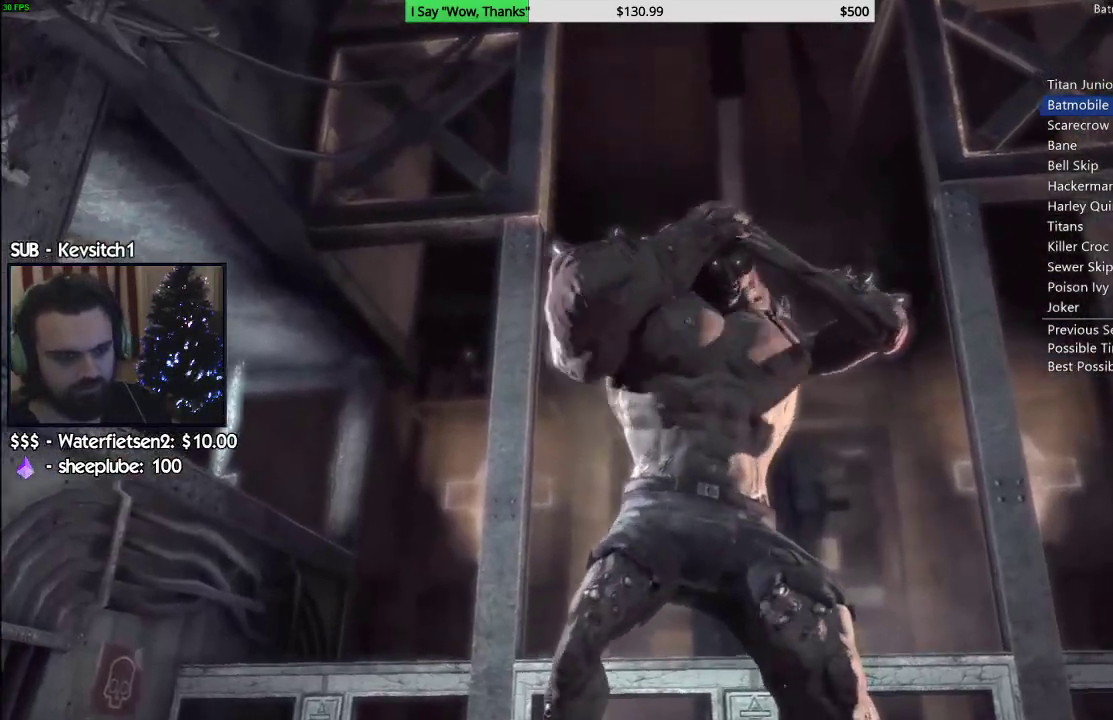
{"buttons": ["CIRCLE"], "left_stick": "center", "right_stick": "center", "events": [[33, "CIRCLE", "down"], [117, "CIRCLE", "up"], [200, "CIRCLE", "down"], [250, "CIRCLE", "up"], [333, "CIRCLE", "down"], [383, "CIRCLE", "up"], [450, "CIRCLE", "down"]]}
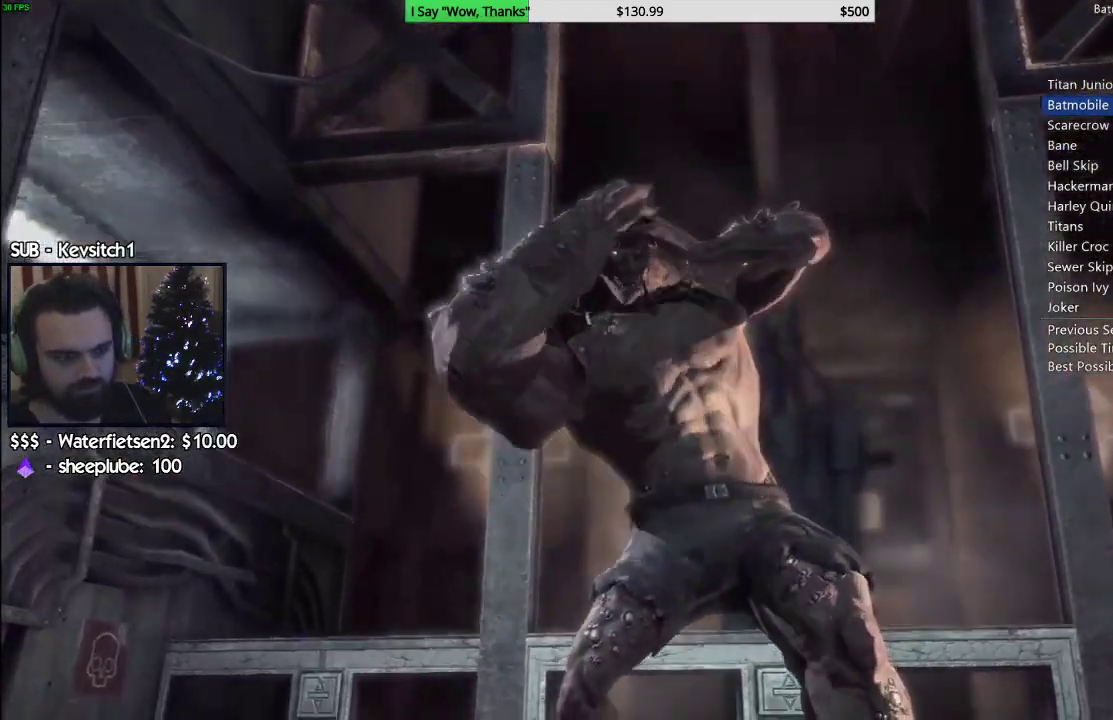
{"buttons": [], "left_stick": "center", "right_stick": "center"}
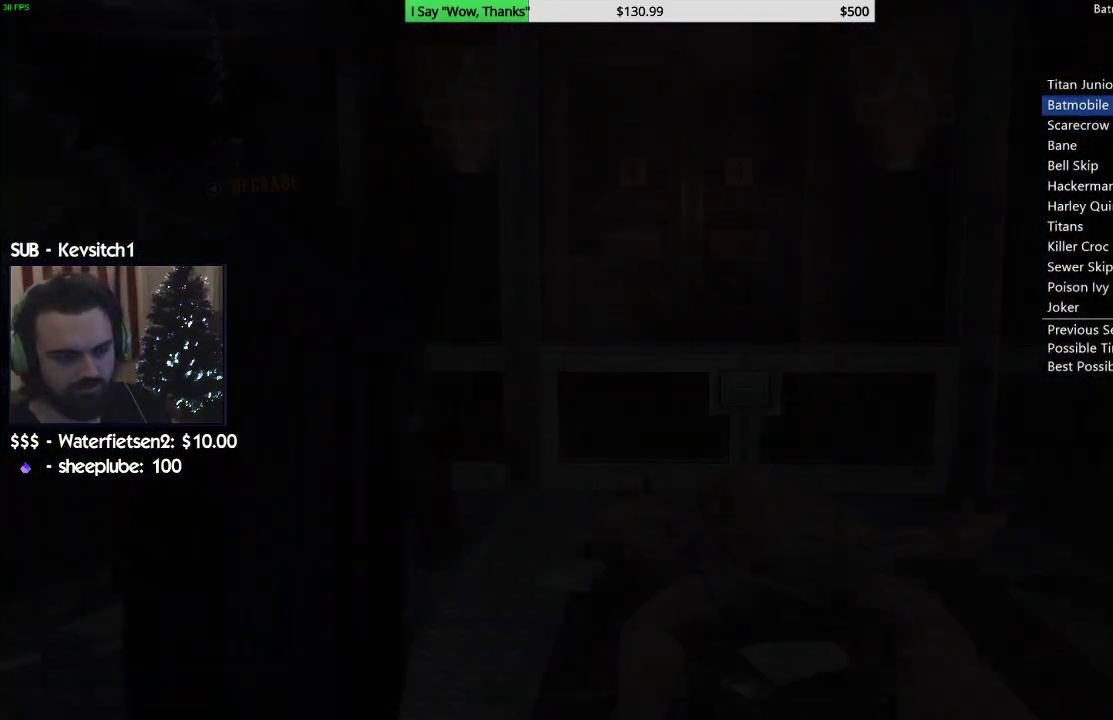
{"buttons": [], "left_stick": "center", "right_stick": "center", "events": []}
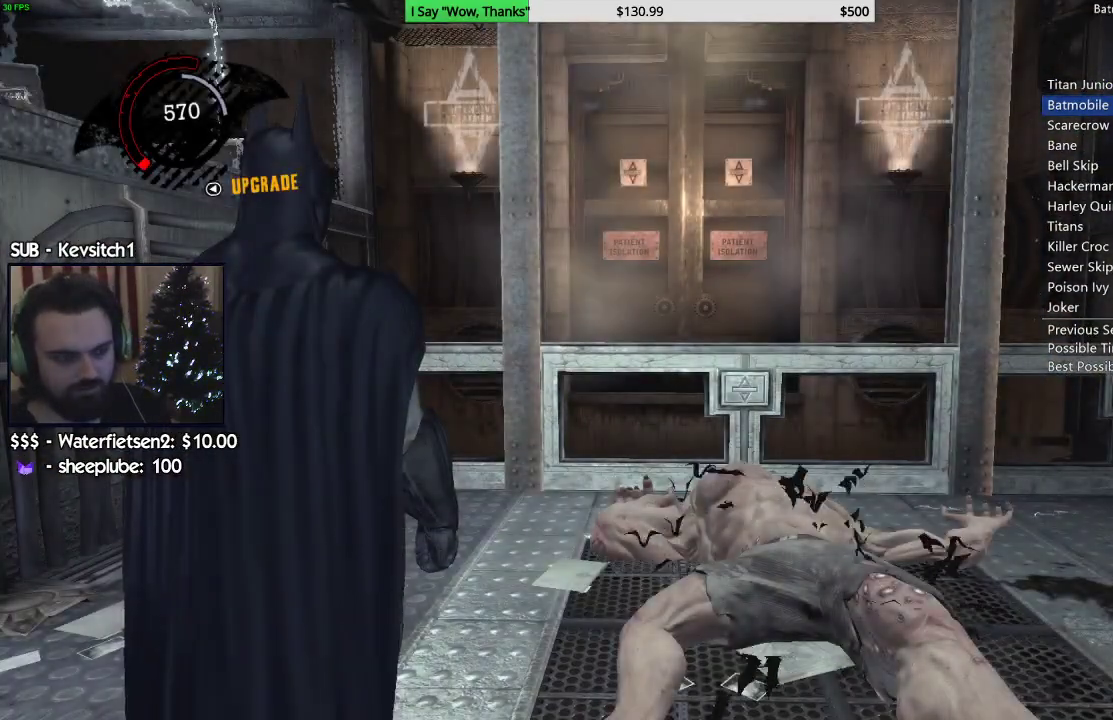
{"buttons": [], "left_stick": "center", "right_stick": "center", "events": []}
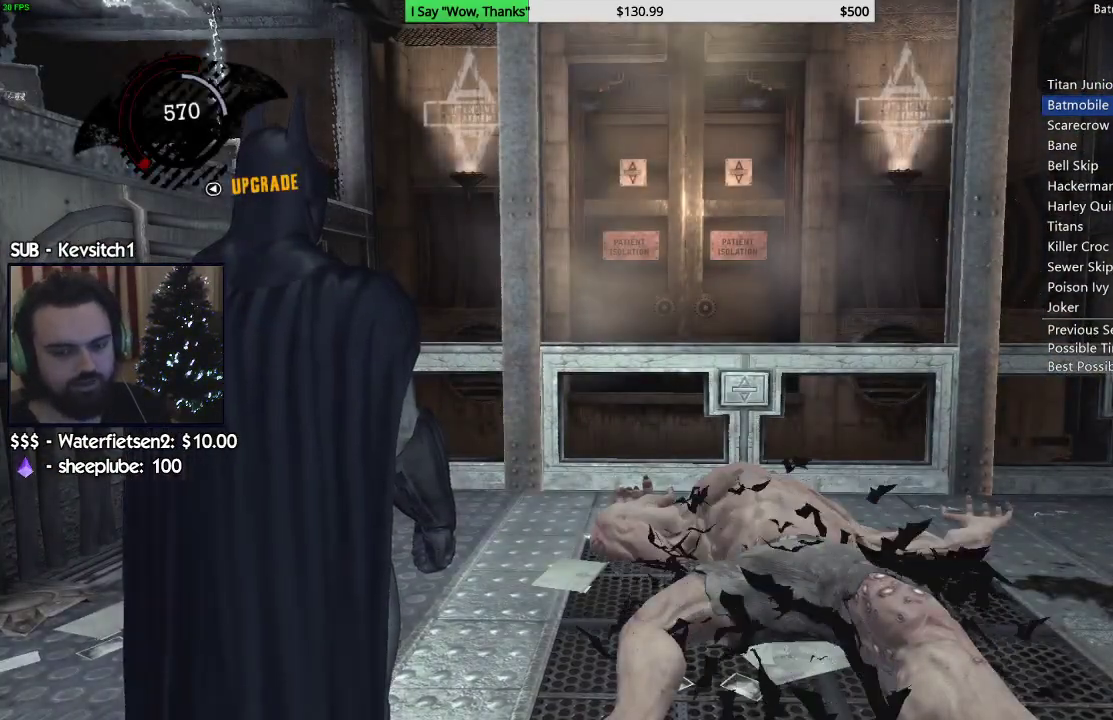
{"buttons": ["R2"], "left_stick": "center", "right_stick": "left", "events": [[167, "right_stick", "left"], [467, "R2", "down"]]}
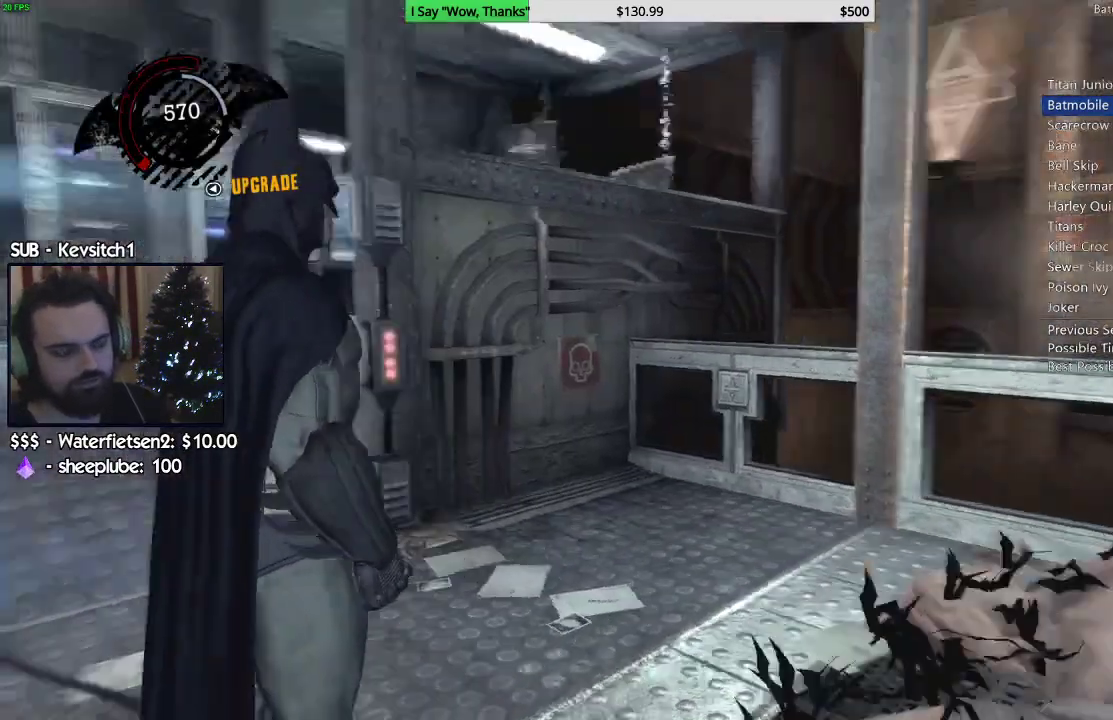
{"buttons": ["R2"], "left_stick": "center", "right_stick": "down-right", "events": [[483, "right_stick", "down-right"]]}
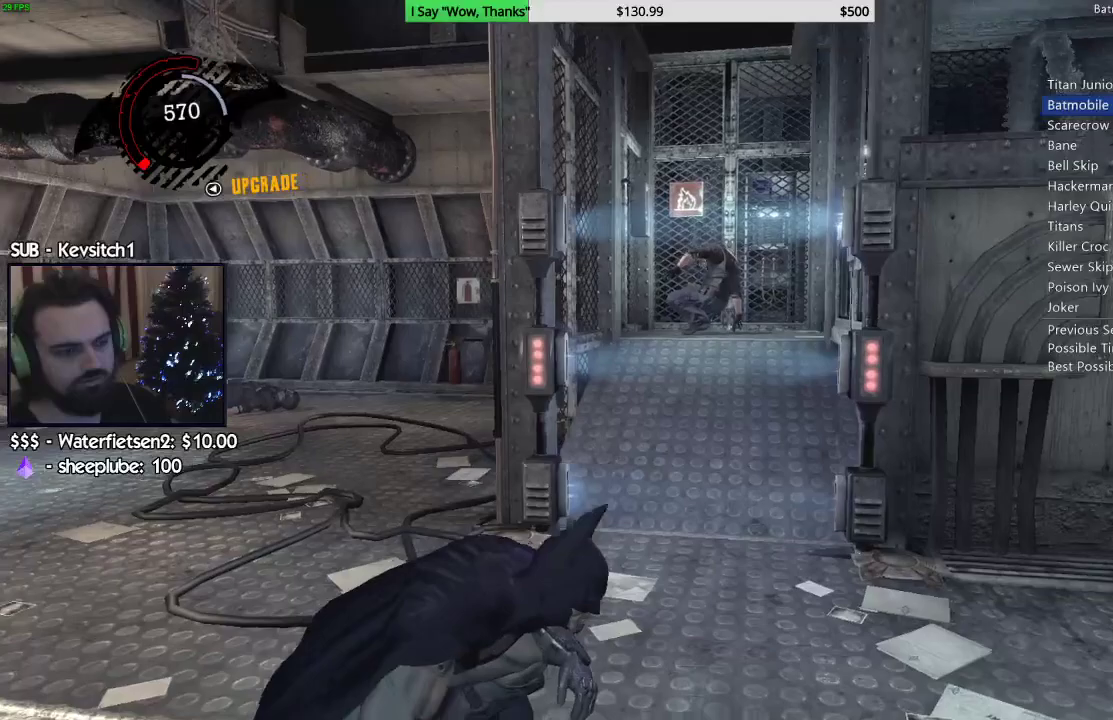
{"buttons": ["R2"], "left_stick": "right", "right_stick": "center", "events": [[50, "left_stick", "down-right"], [183, "left_stick", "right"], [250, "right_stick", "center"]]}
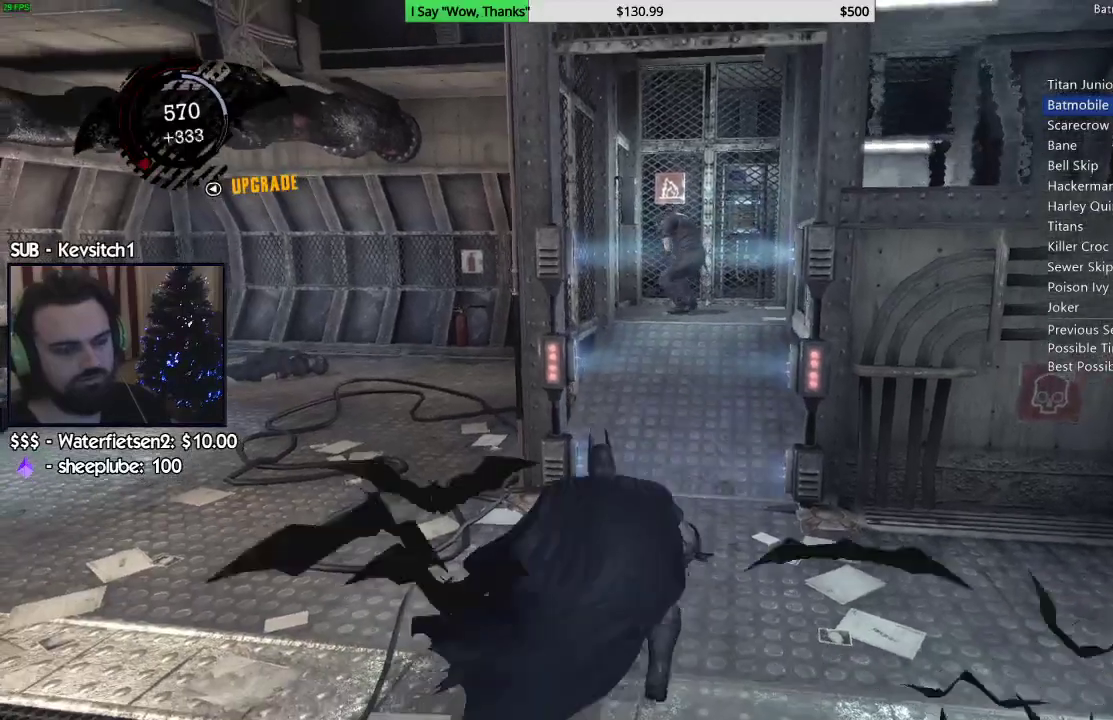
{"buttons": ["R2"], "left_stick": "right", "right_stick": "down-right", "events": [[83, "right_stick", "down"], [167, "right_stick", "down-right"]]}
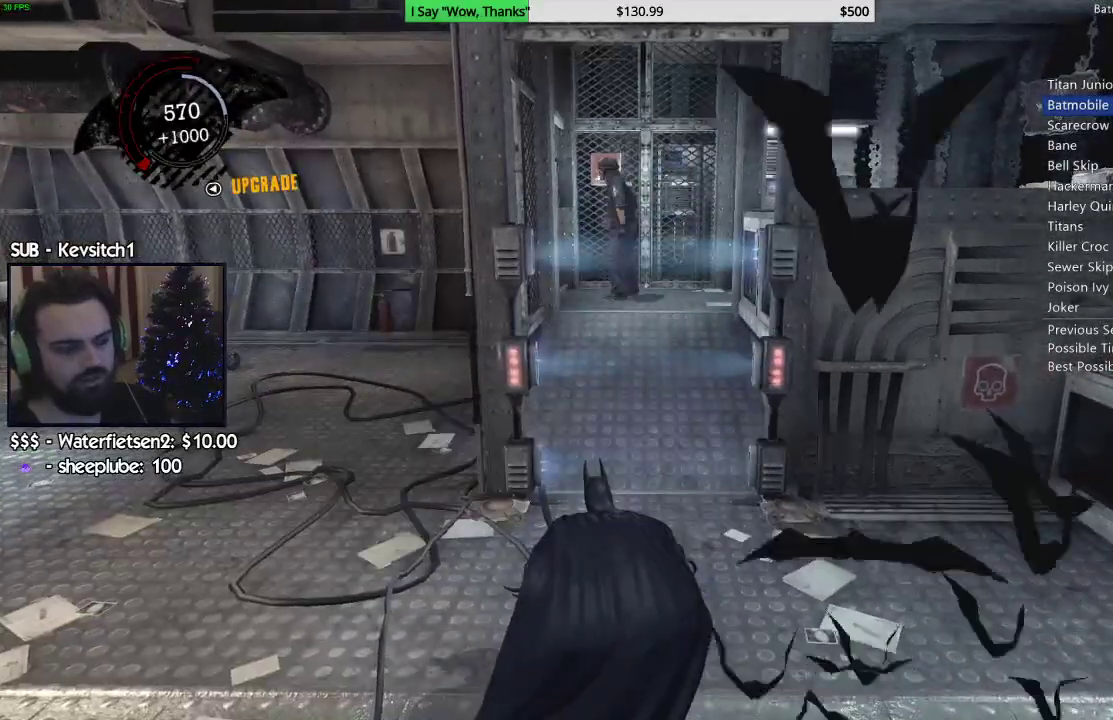
{"buttons": ["R2"], "left_stick": "down-right", "right_stick": "left", "events": [[117, "left_stick", "down-right"], [333, "right_stick", "left"]]}
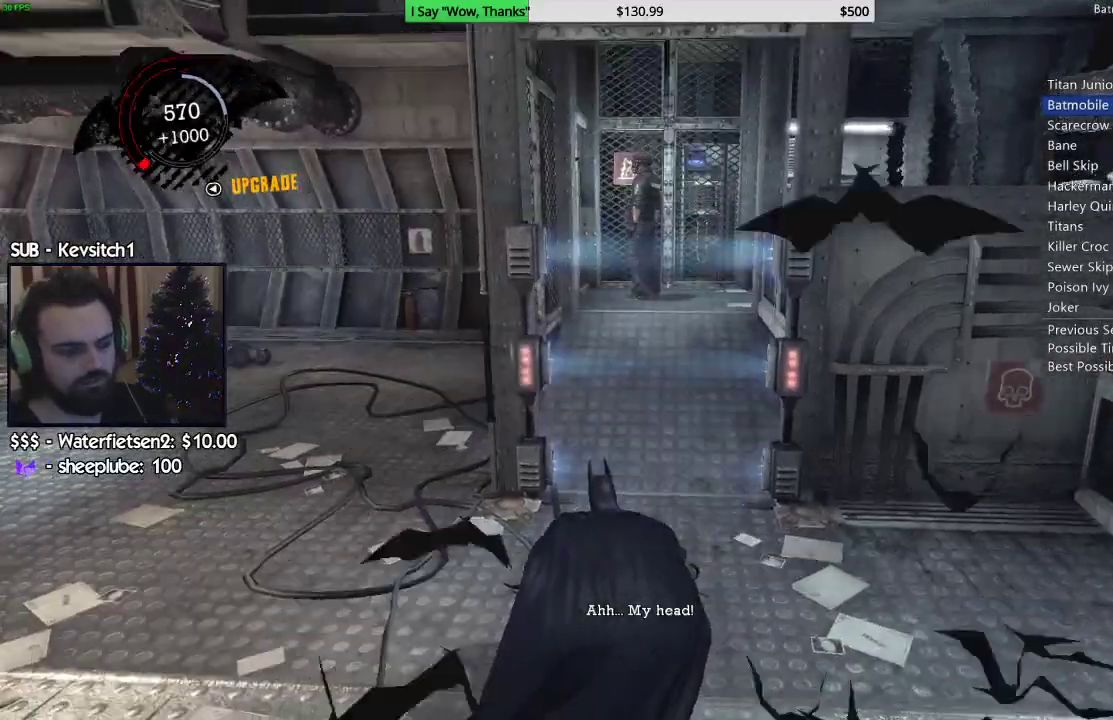
{"buttons": ["R2"], "left_stick": "center", "right_stick": "center", "events": [[100, "left_stick", "center"], [483, "right_stick", "center"]]}
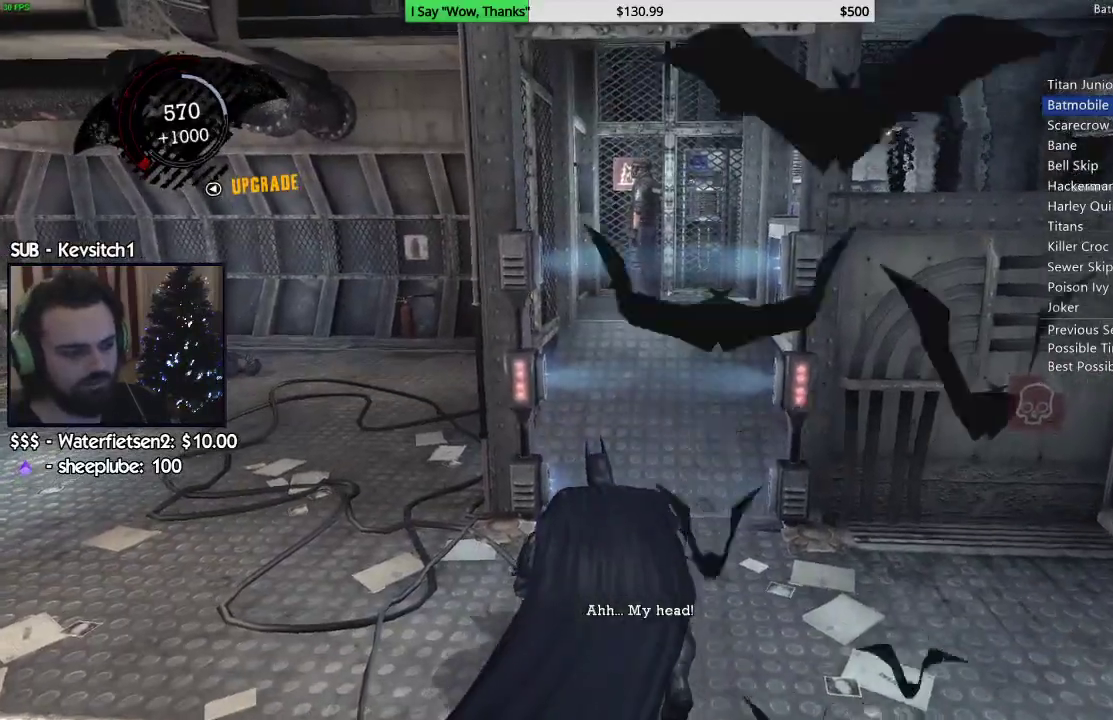
{"buttons": [], "left_stick": "up", "right_stick": "center", "events": [[150, "R2", "up"], [233, "left_stick", "up"]]}
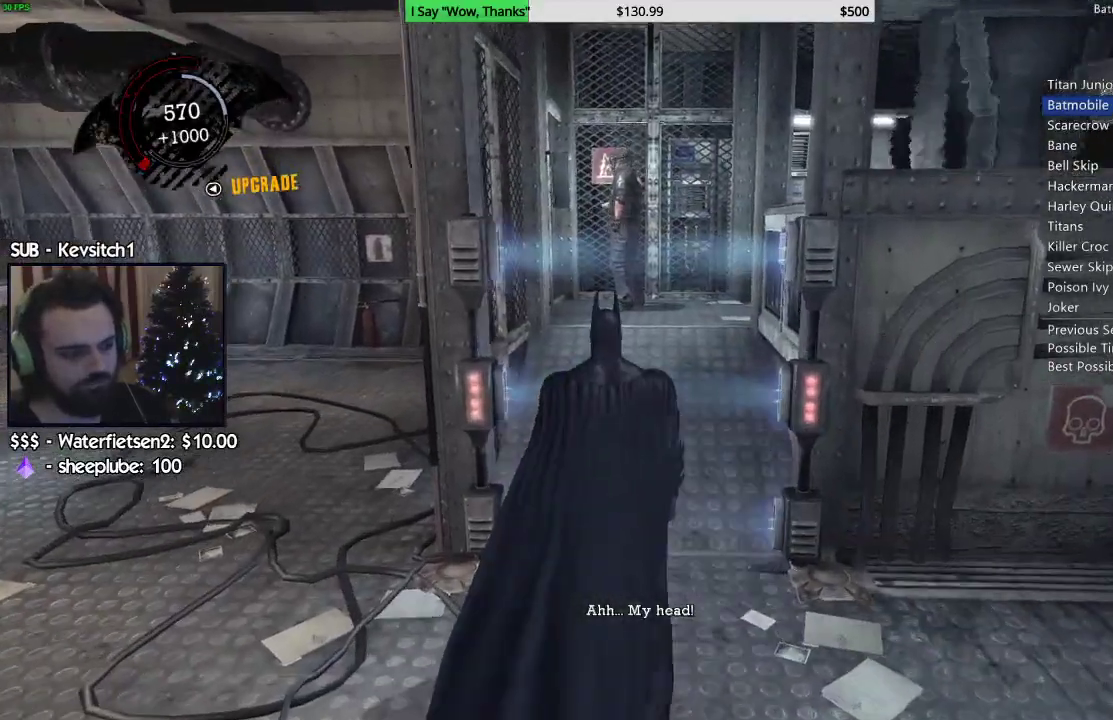
{"buttons": [], "left_stick": "center", "right_stick": "center", "events": [[433, "left_stick", "center"]]}
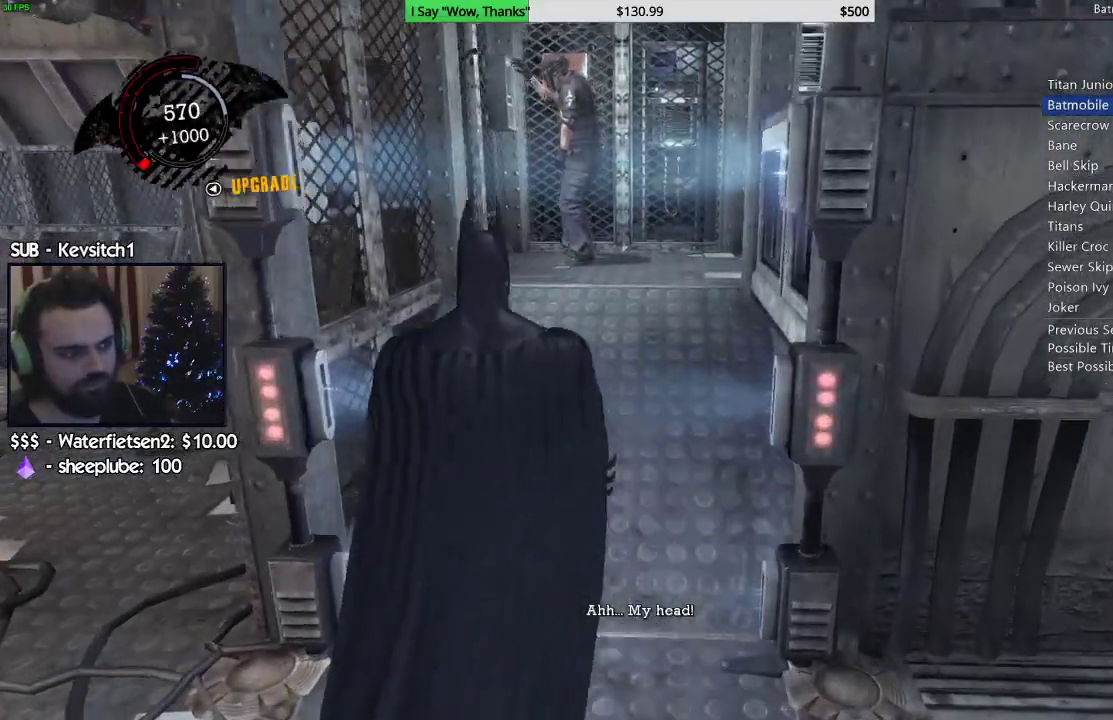
{"buttons": [], "left_stick": "center", "right_stick": "center", "events": []}
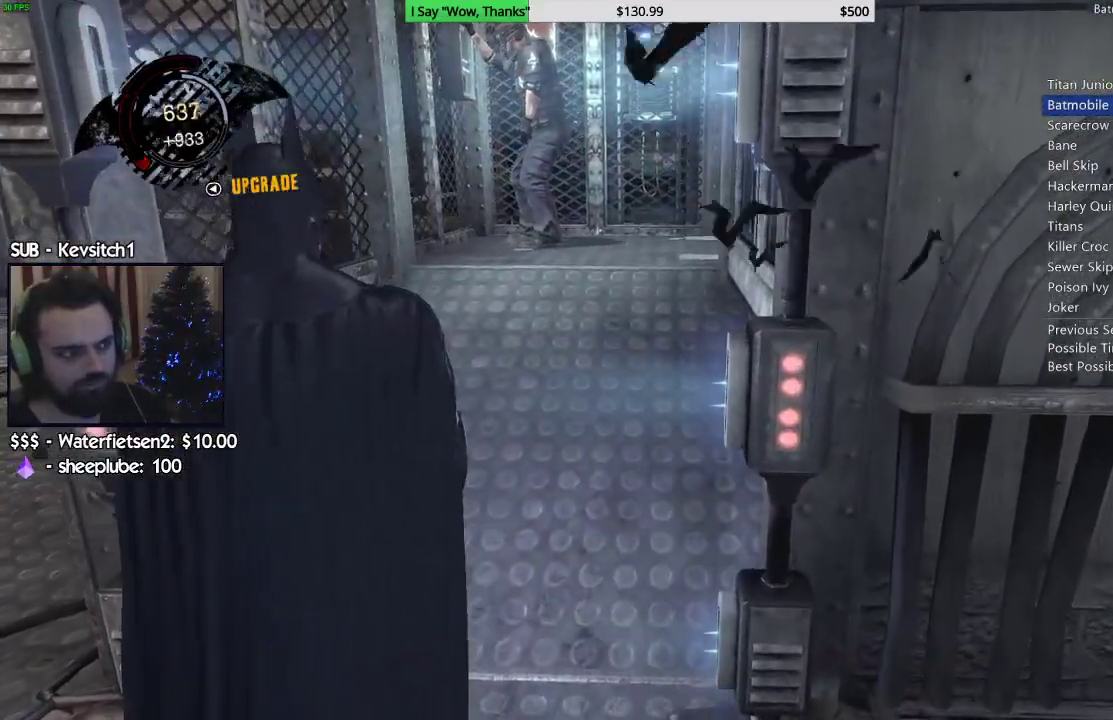
{"buttons": [], "left_stick": "center", "right_stick": "center", "events": [[83, "right_stick", "down"], [333, "right_stick", "center"]]}
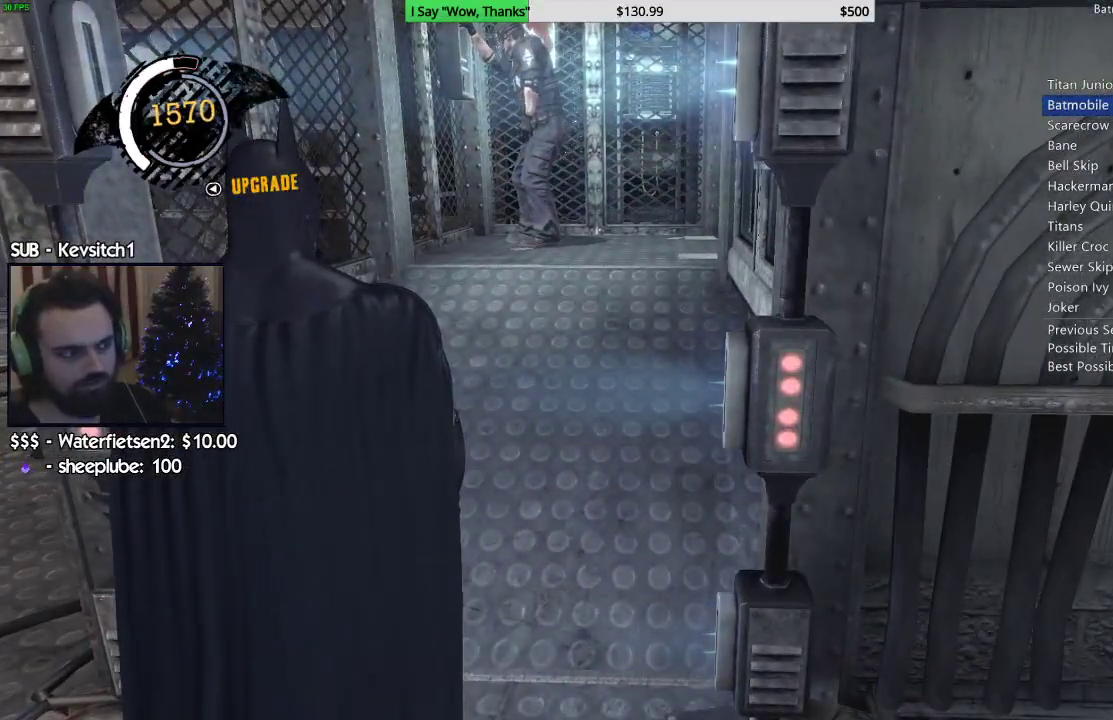
{"buttons": [], "left_stick": "center", "right_stick": "center", "events": []}
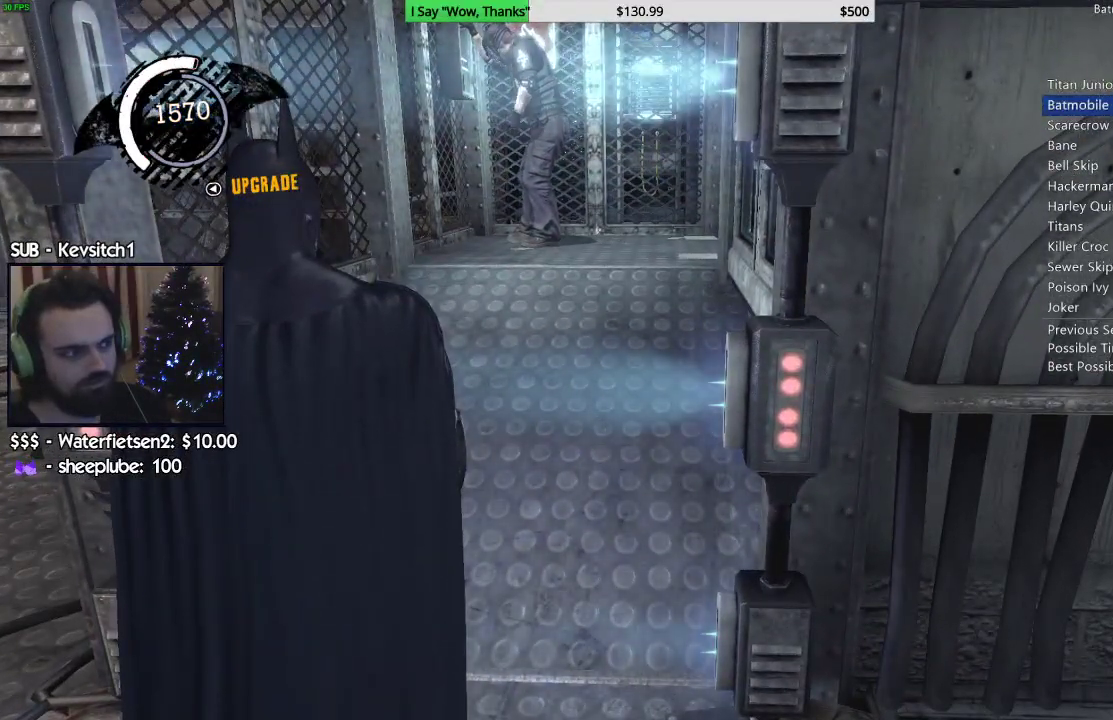
{"buttons": [], "left_stick": "center", "right_stick": "center", "events": []}
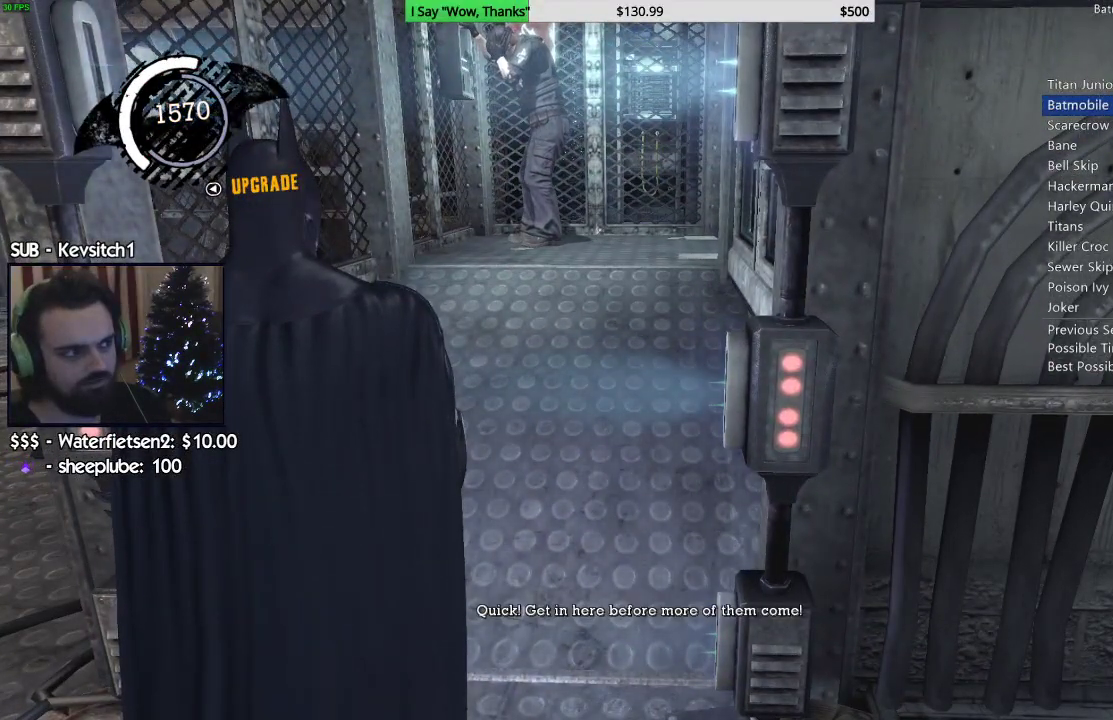
{"buttons": [], "left_stick": "center", "right_stick": "center", "events": []}
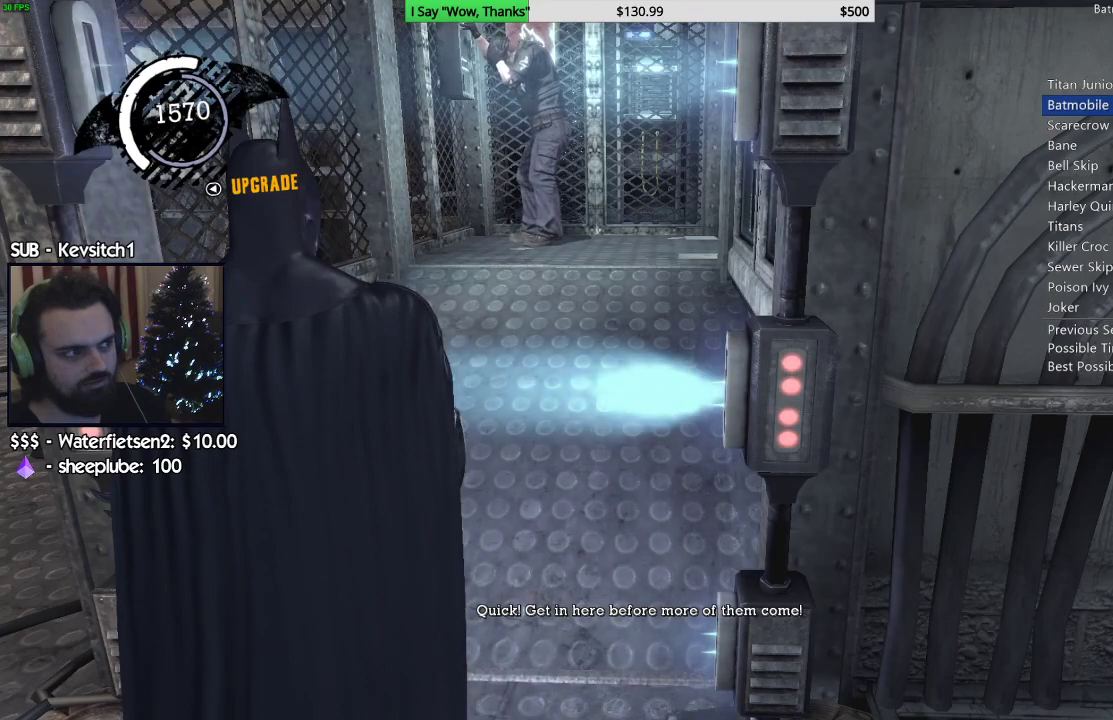
{"buttons": [], "left_stick": "center", "right_stick": "center", "events": []}
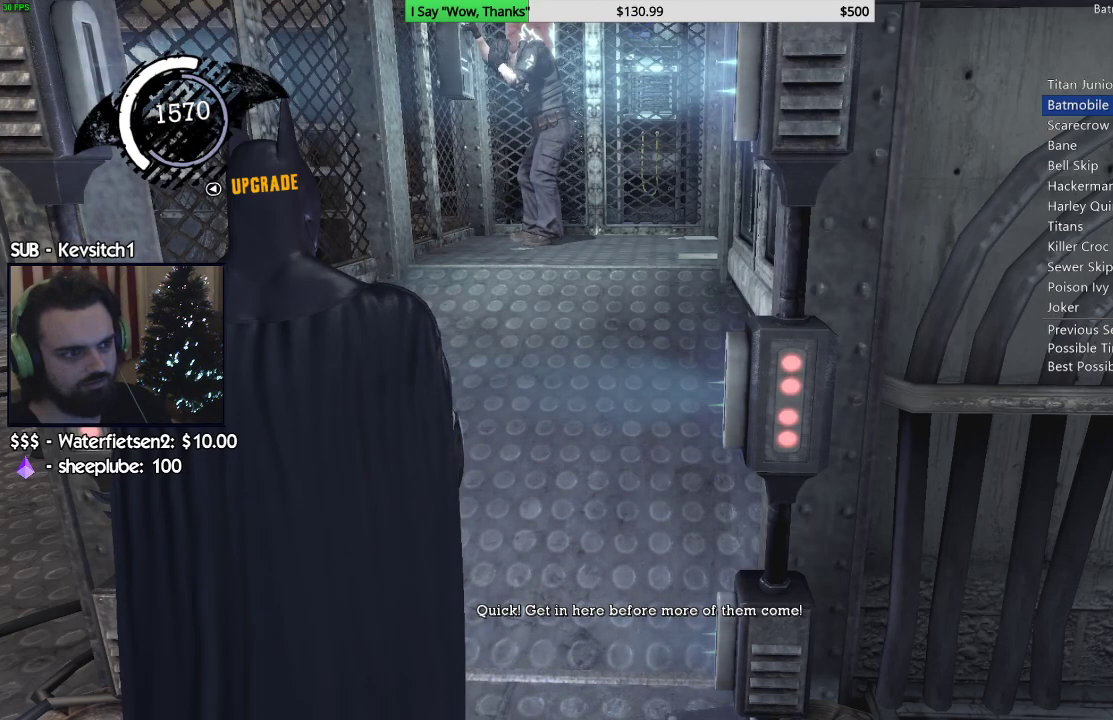
{"buttons": [], "left_stick": "center", "right_stick": "center", "events": []}
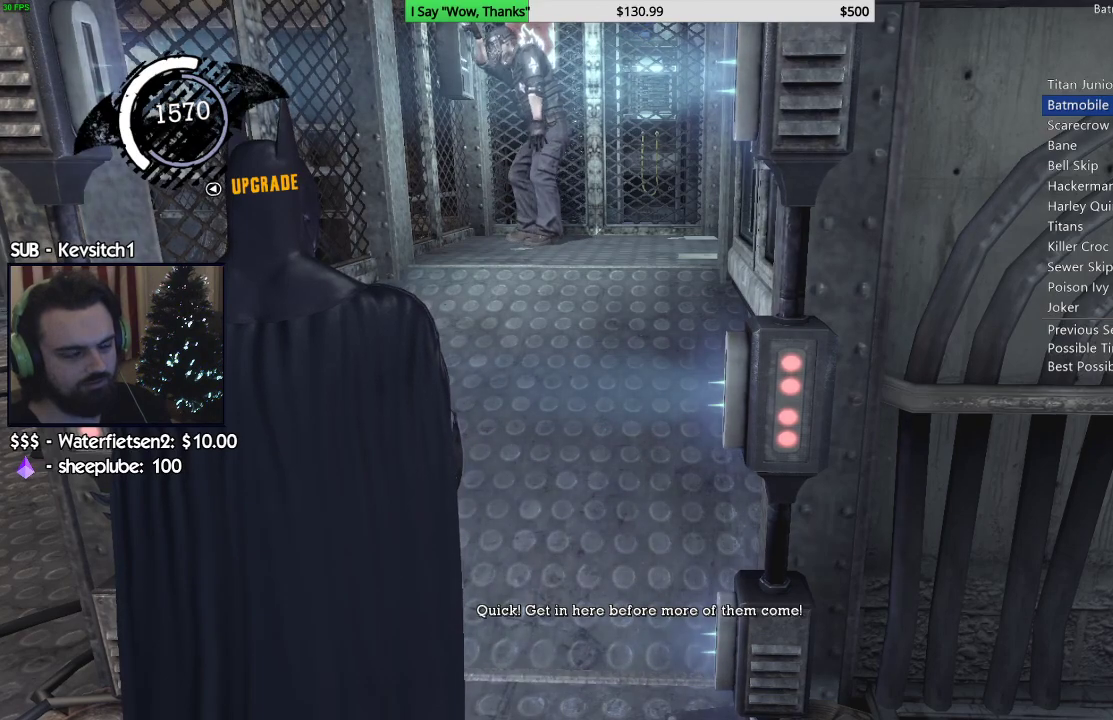
{"buttons": [], "left_stick": "center", "right_stick": "center", "events": []}
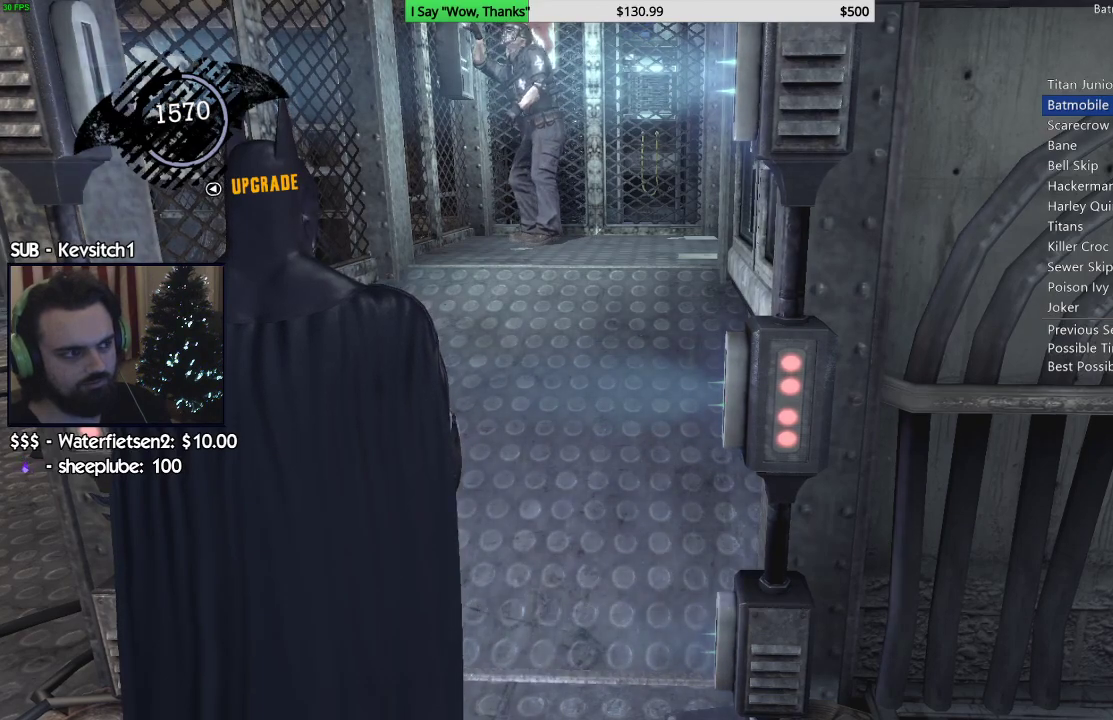
{"buttons": [], "left_stick": "center", "right_stick": "center", "events": []}